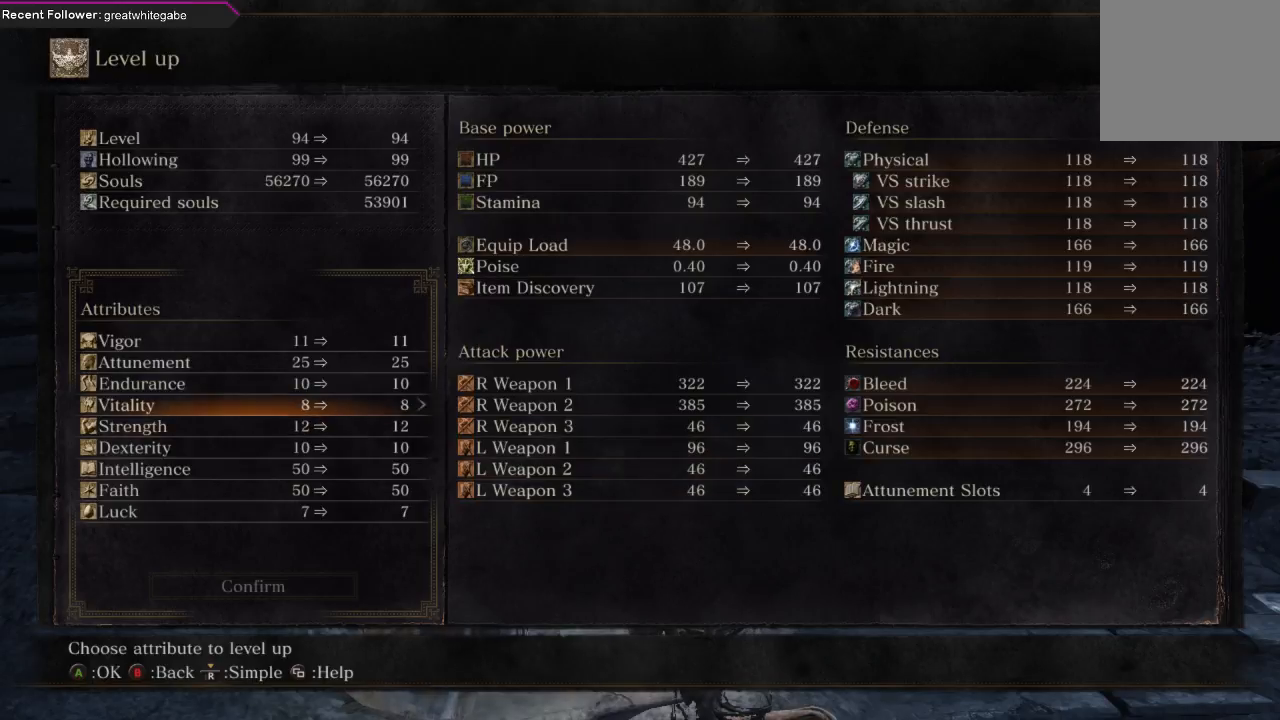
Gameplay with a controller (Xbox layout); each line is a JSON object with the inputs held at the frame after it. "events" lists button and stick changes between this image and that frame as [ms after this image, input, new state], when the widget could be followed in between.
{"buttons": ["DPAD_RIGHT"], "left_stick": "center", "right_stick": "center", "events": [[33, "DPAD_UP", "up"], [100, "DPAD_UP", "down"], [200, "DPAD_UP", "up"], [267, "DPAD_UP", "down"], [367, "DPAD_UP", "up"], [500, "DPAD_RIGHT", "down"]]}
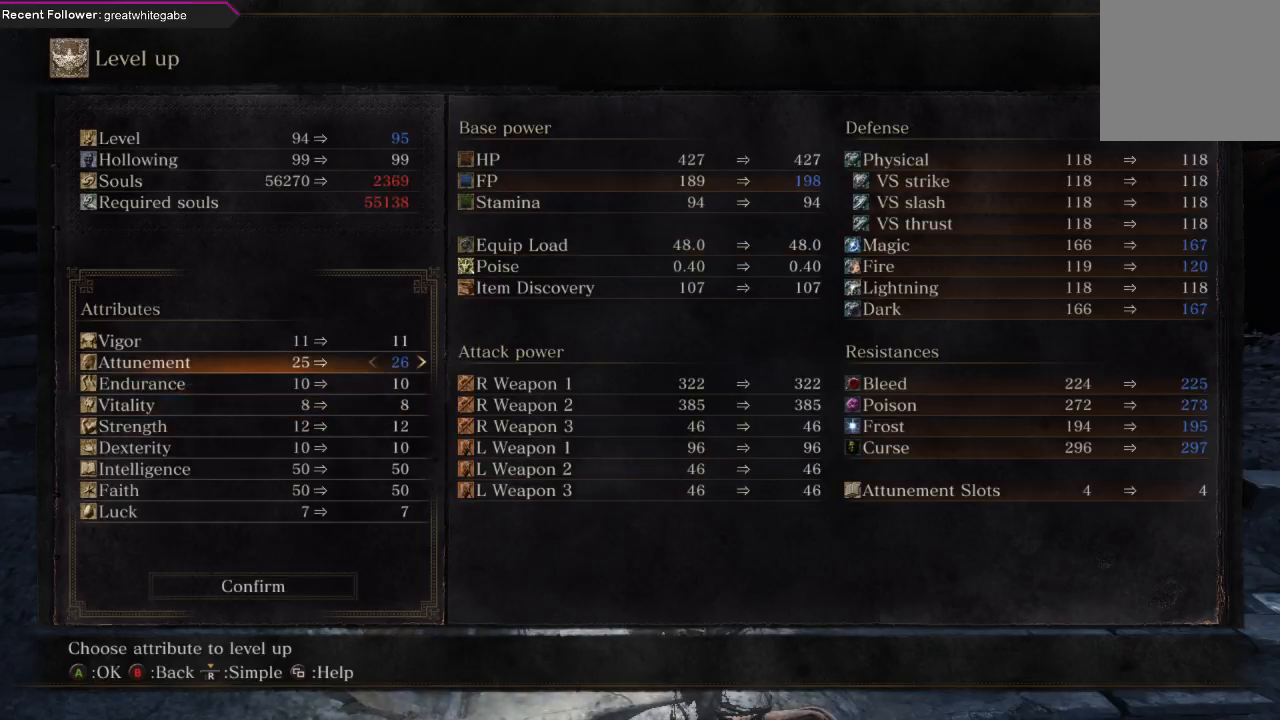
{"buttons": [], "left_stick": "center", "right_stick": "center", "events": [[100, "DPAD_RIGHT", "up"]]}
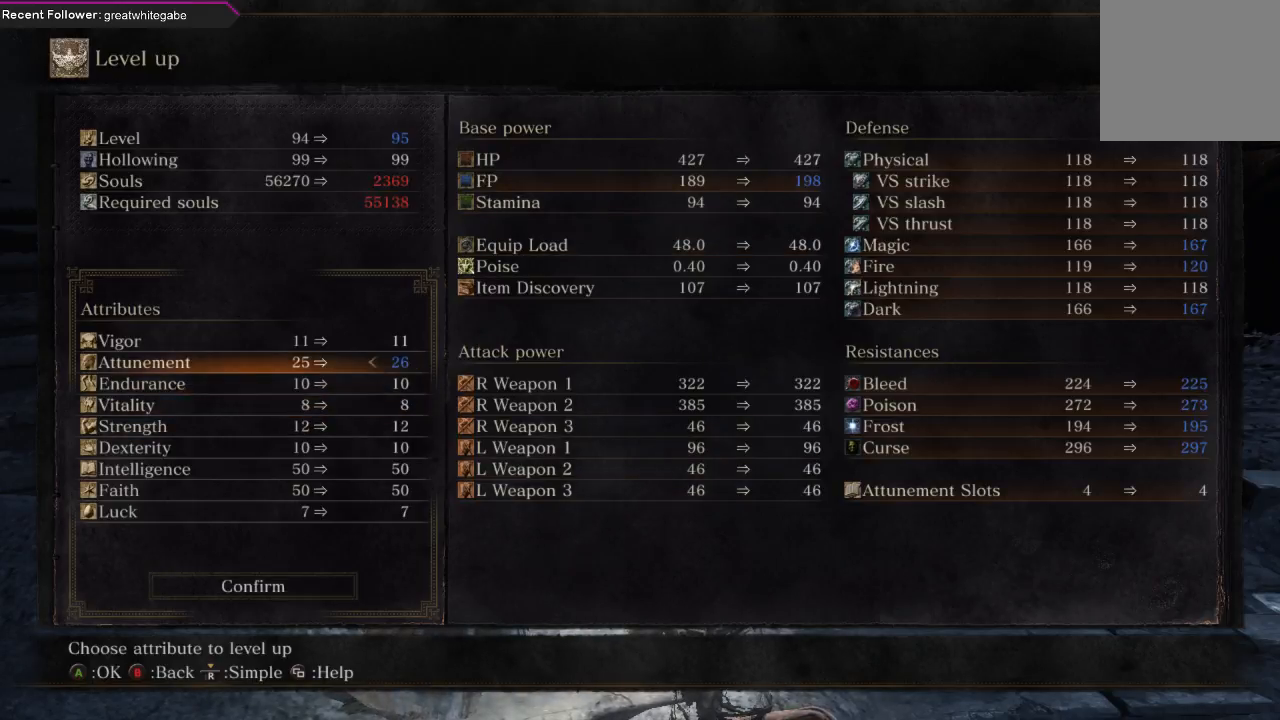
{"buttons": ["A"], "left_stick": "center", "right_stick": "center", "events": [[467, "A", "down"]]}
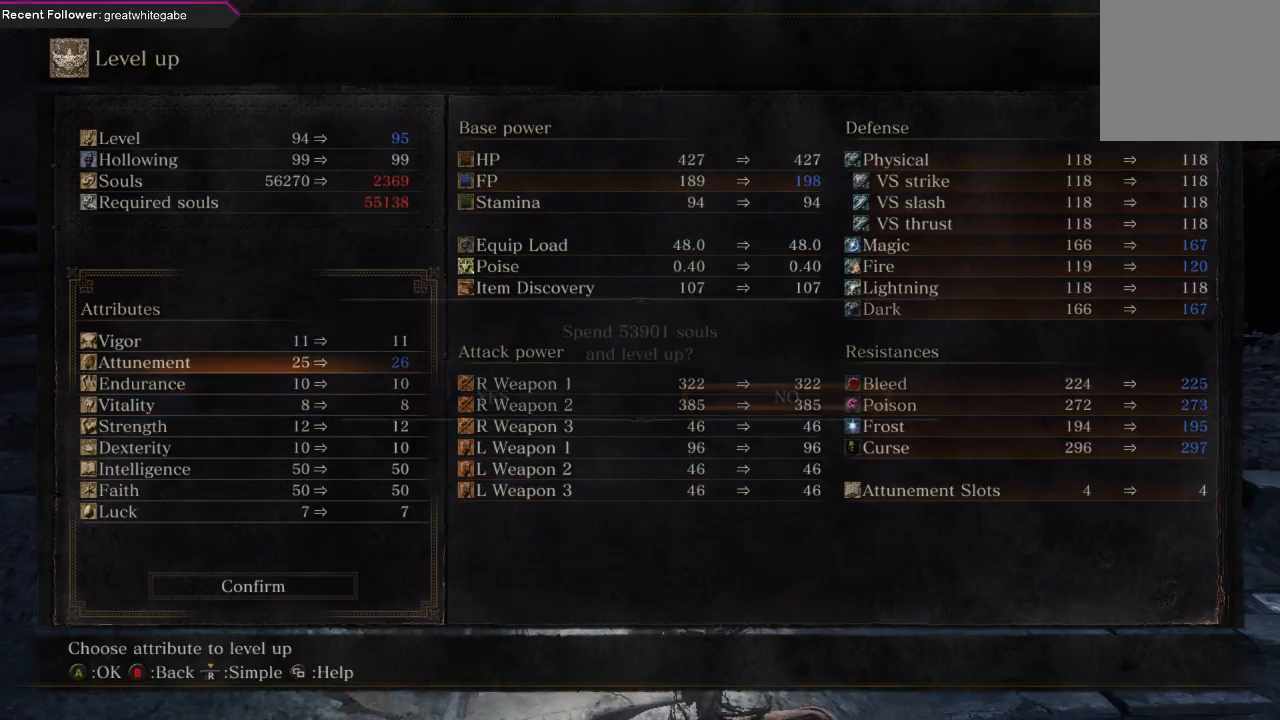
{"buttons": [], "left_stick": "center", "right_stick": "center", "events": [[100, "A", "up"], [400, "DPAD_LEFT", "down"], [500, "DPAD_LEFT", "up"]]}
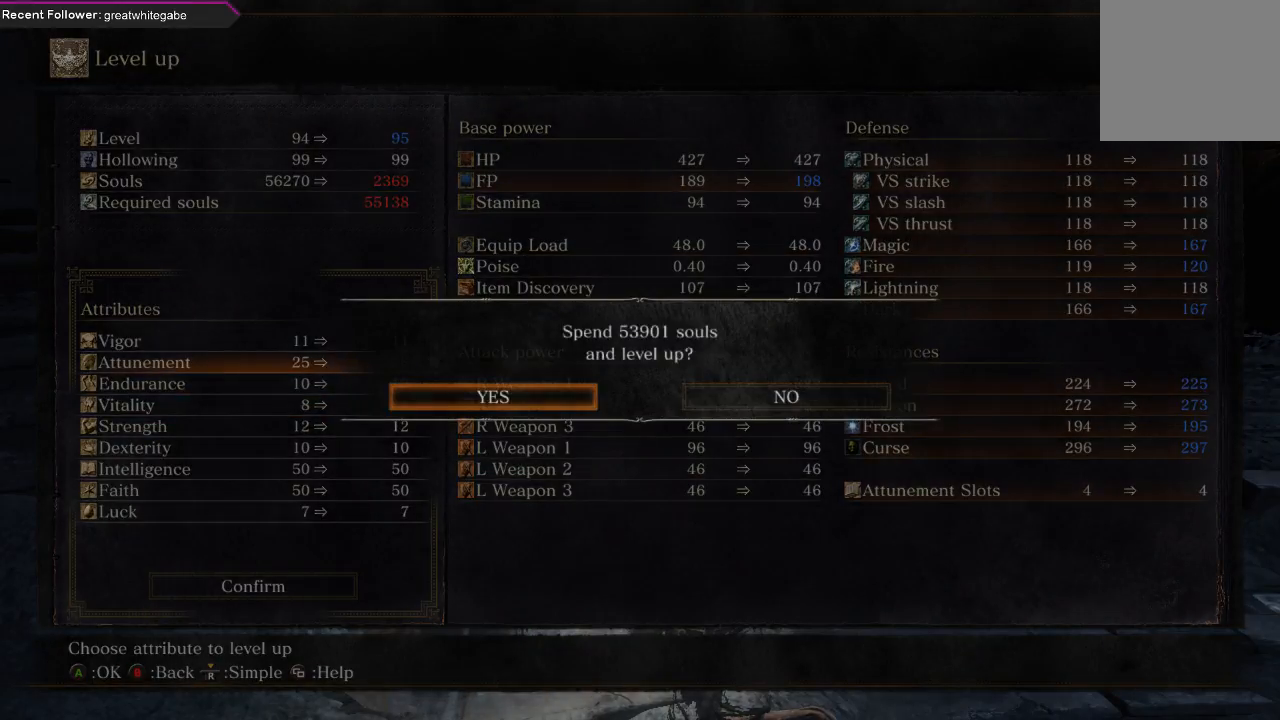
{"buttons": [], "left_stick": "center", "right_stick": "center", "events": []}
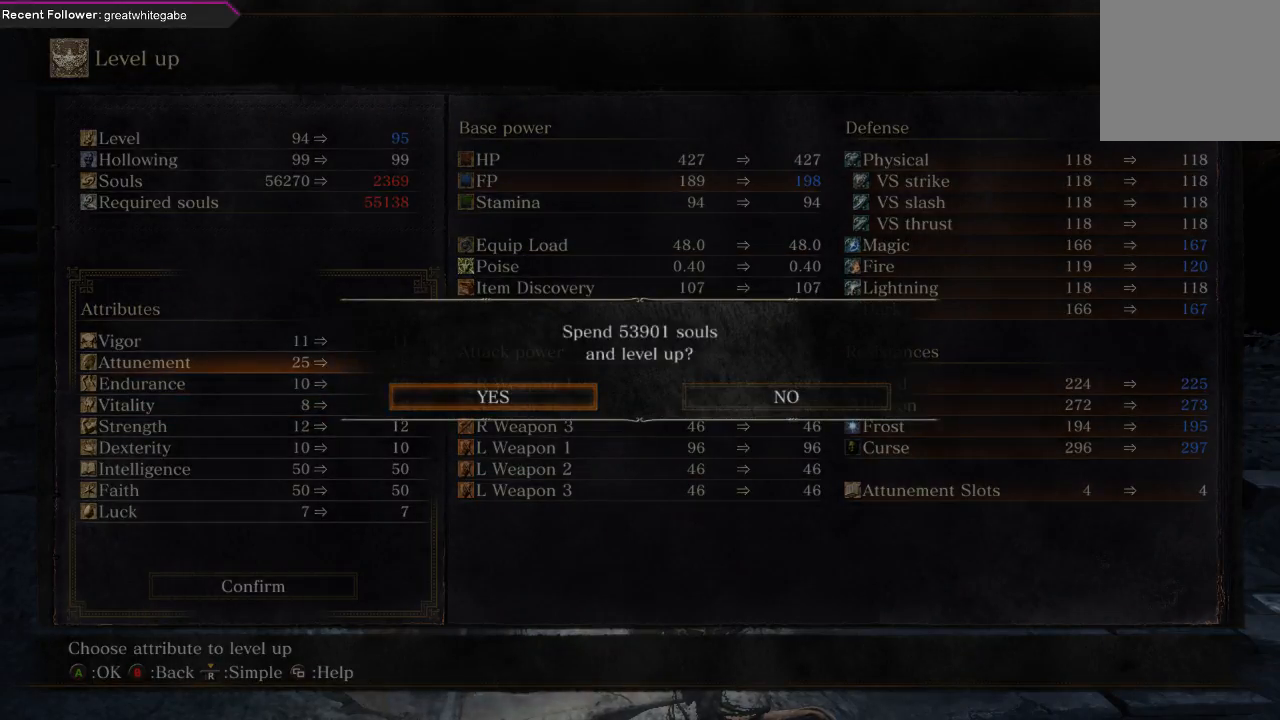
{"buttons": [], "left_stick": "center", "right_stick": "center", "events": [[367, "A", "down"], [467, "A", "up"]]}
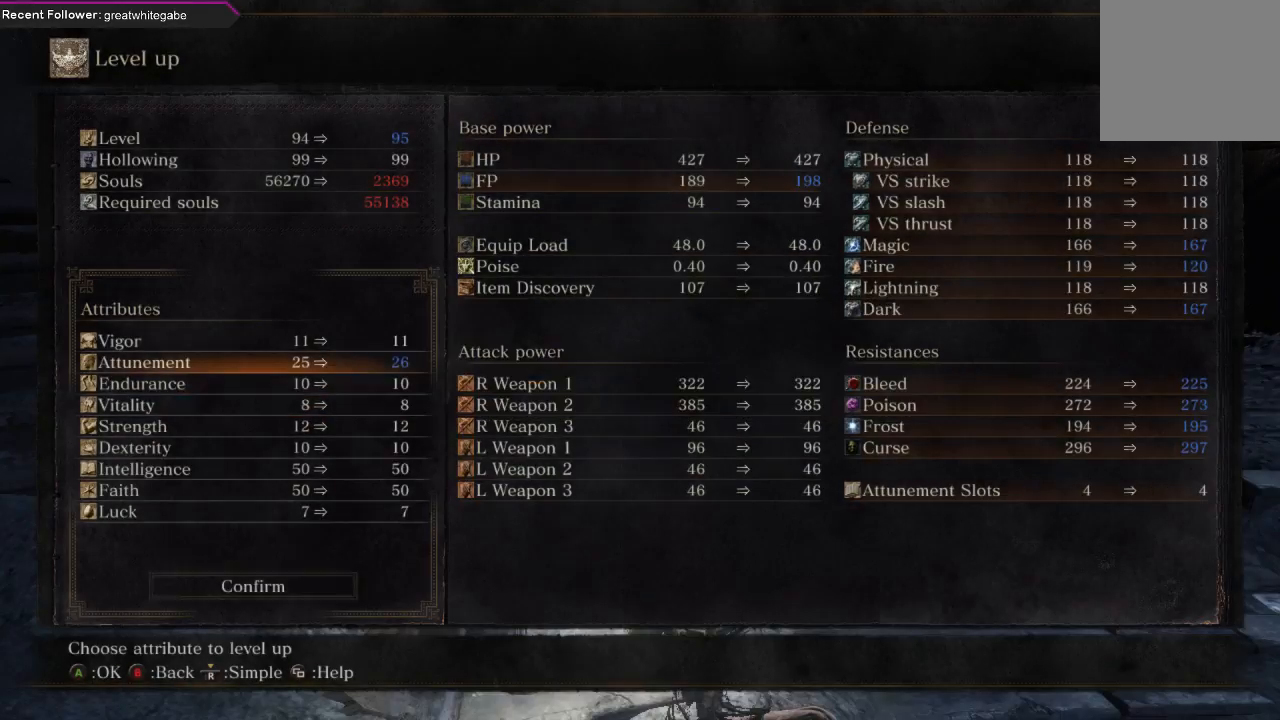
{"buttons": ["B"], "left_stick": "down-right", "right_stick": "center", "events": [[300, "B", "down"], [400, "B", "up"], [433, "B", "down"], [467, "left_stick", "down-right"]]}
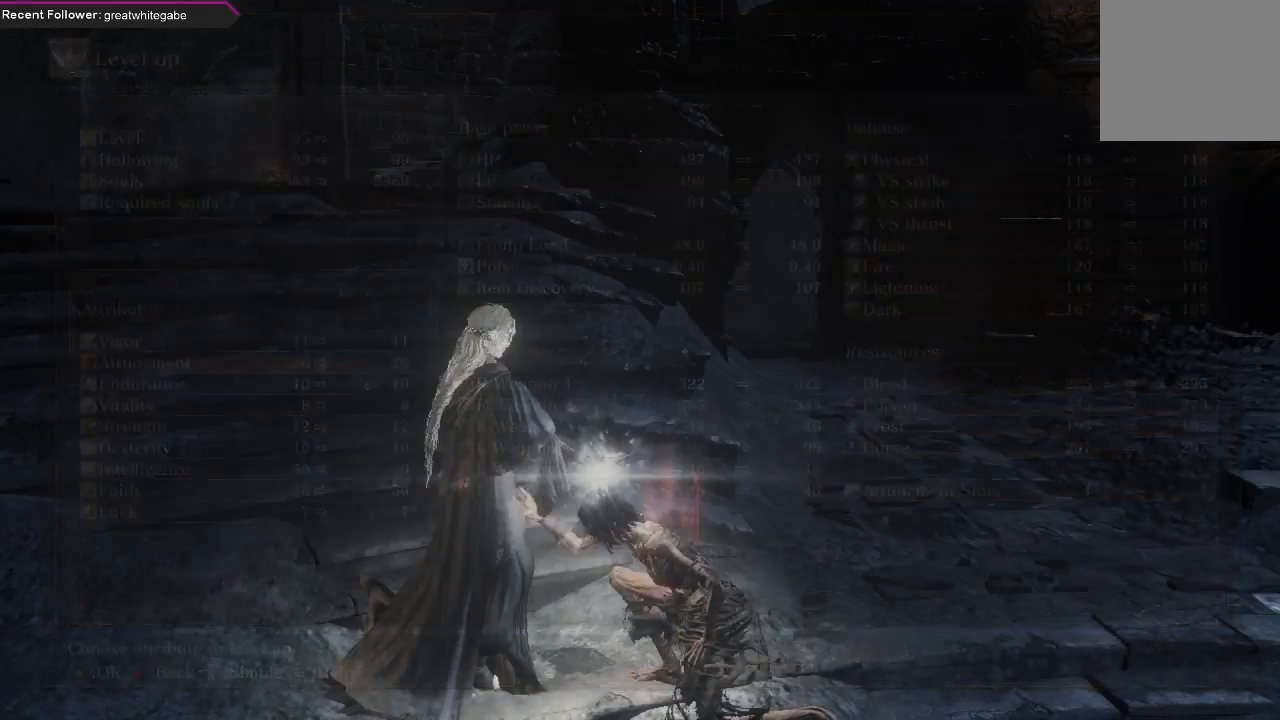
{"buttons": [], "left_stick": "center", "right_stick": "center", "events": [[33, "B", "up"], [133, "B", "down"], [233, "left_stick", "center"], [267, "B", "up"], [333, "B", "down"], [400, "B", "up"]]}
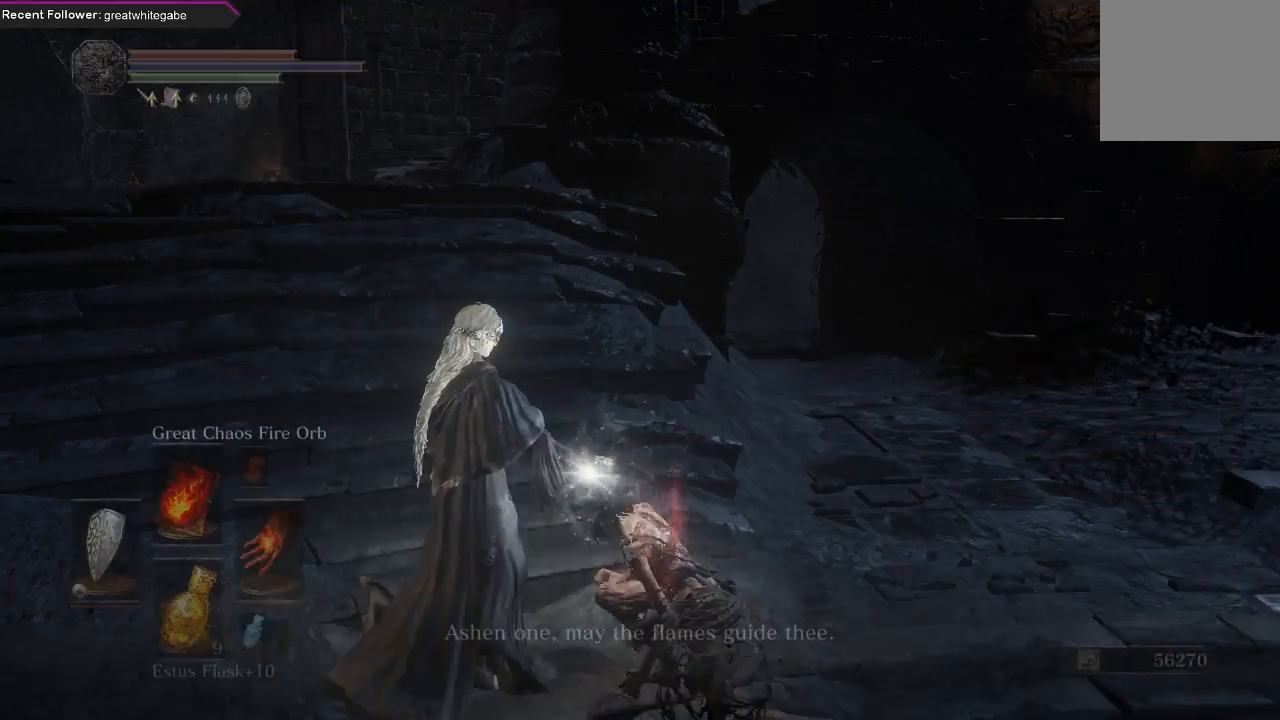
{"buttons": [], "left_stick": "down-right", "right_stick": "right", "events": [[33, "left_stick", "down-right"], [200, "right_stick", "right"]]}
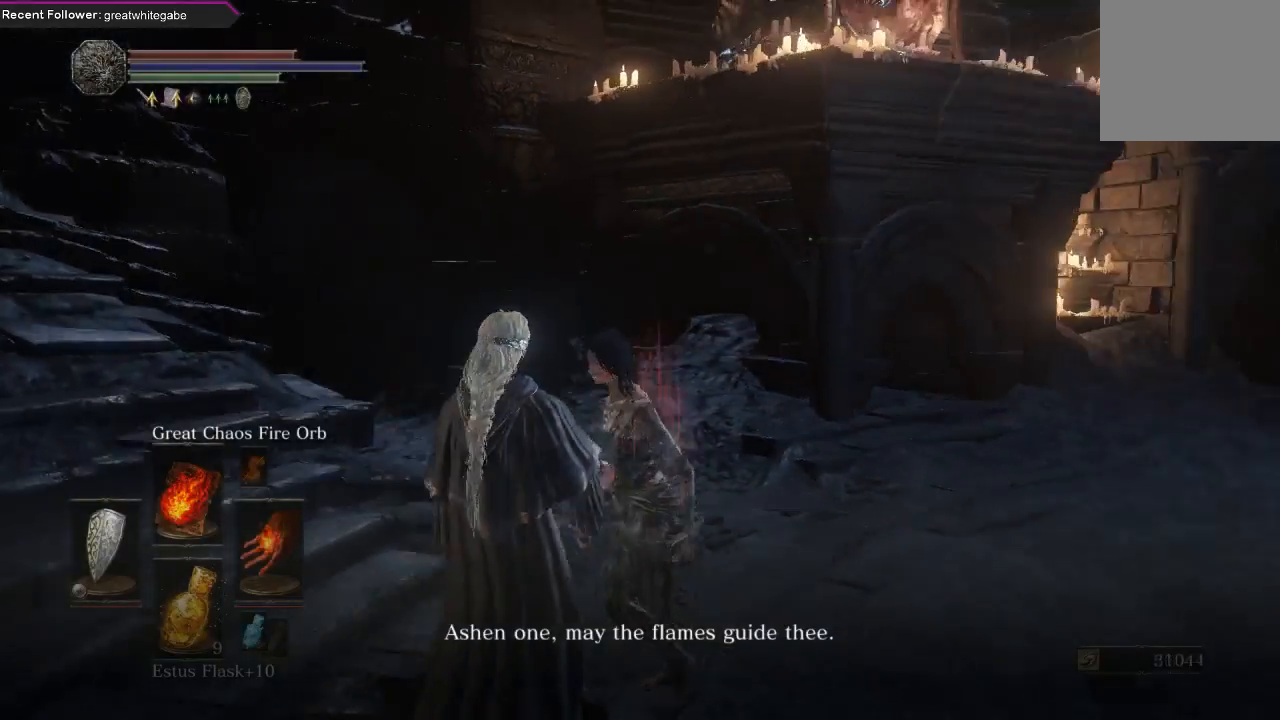
{"buttons": [], "left_stick": "right", "right_stick": "center", "events": [[133, "left_stick", "right"], [133, "right_stick", "center"], [233, "B", "down"], [333, "B", "up"], [400, "B", "down"], [467, "B", "up"]]}
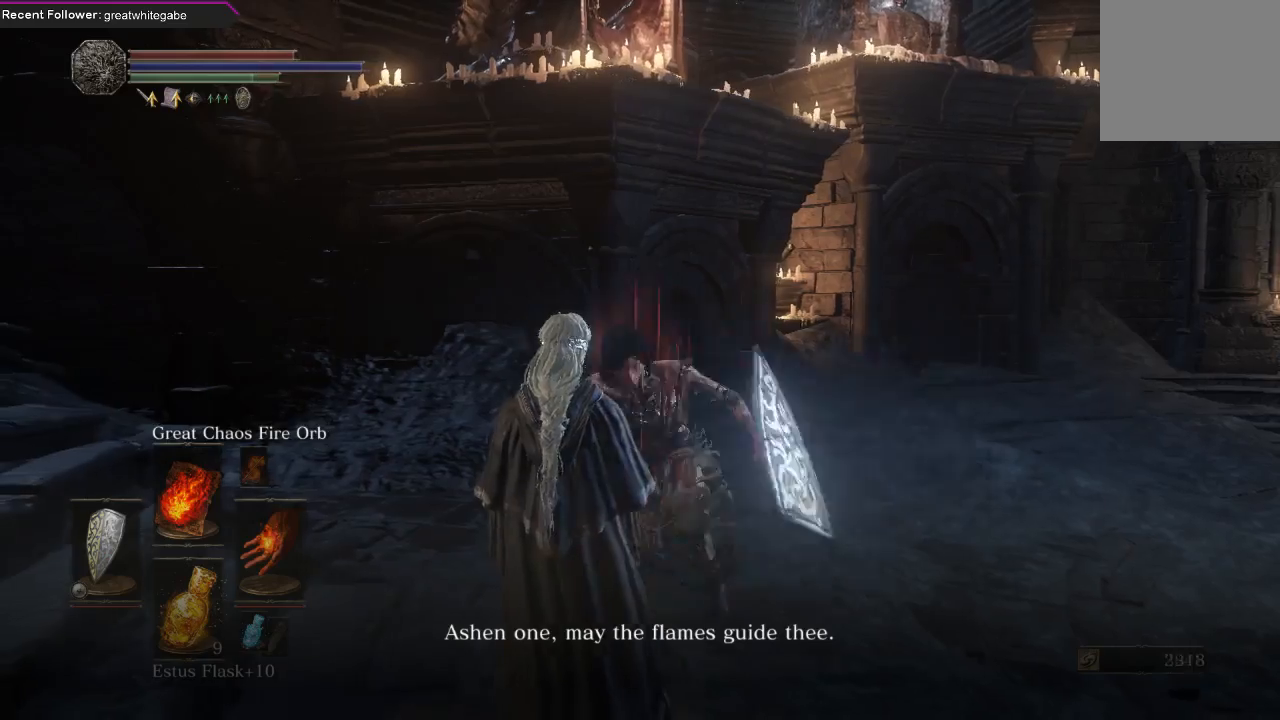
{"buttons": [], "left_stick": "right", "right_stick": "center", "events": [[200, "right_stick", "right"], [433, "right_stick", "center"]]}
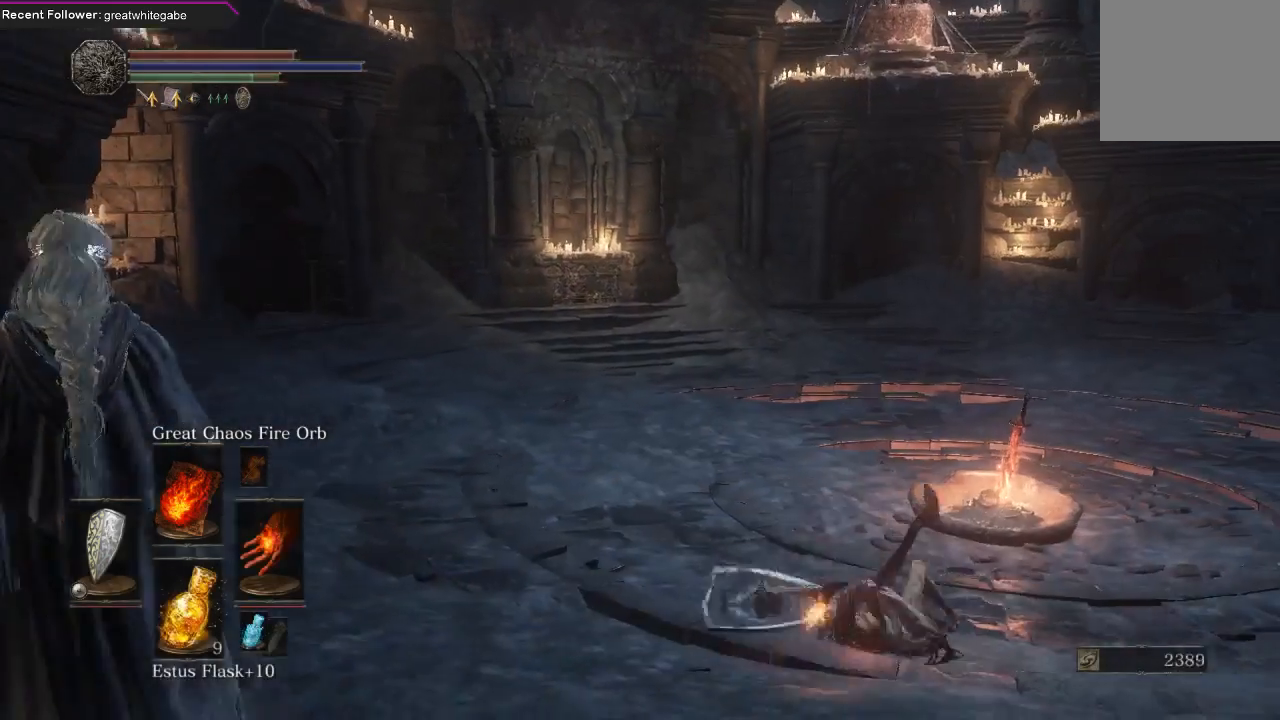
{"buttons": [], "left_stick": "up", "right_stick": "center", "events": [[33, "left_stick", "up-right"], [333, "left_stick", "up"]]}
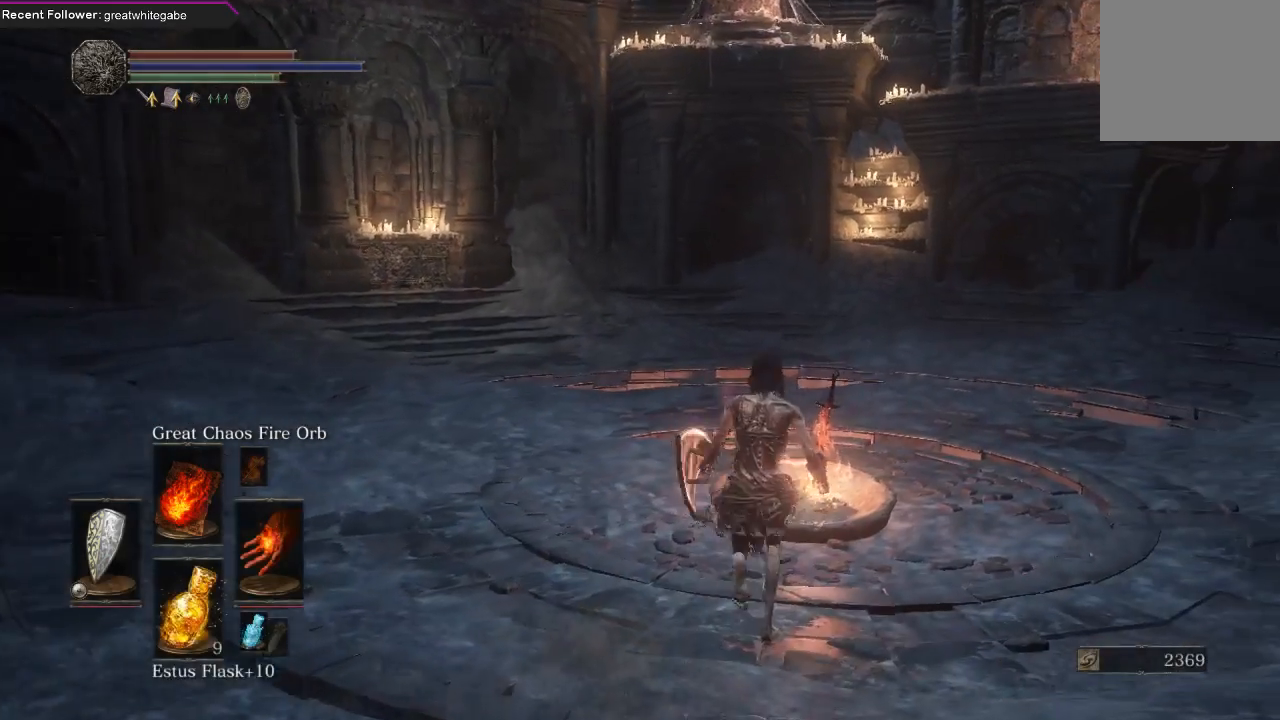
{"buttons": [], "left_stick": "up", "right_stick": "center", "events": []}
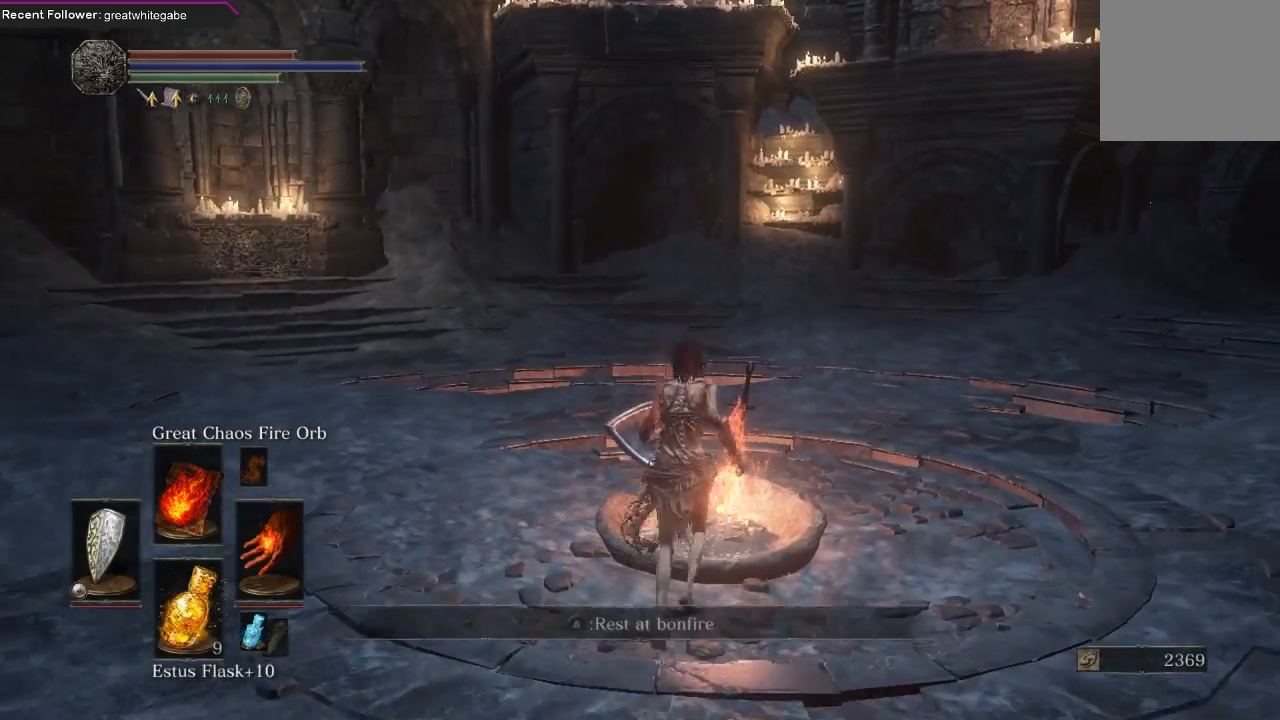
{"buttons": ["A"], "left_stick": "center", "right_stick": "center", "events": [[100, "A", "down"], [233, "A", "up"], [267, "left_stick", "center"], [433, "A", "down"]]}
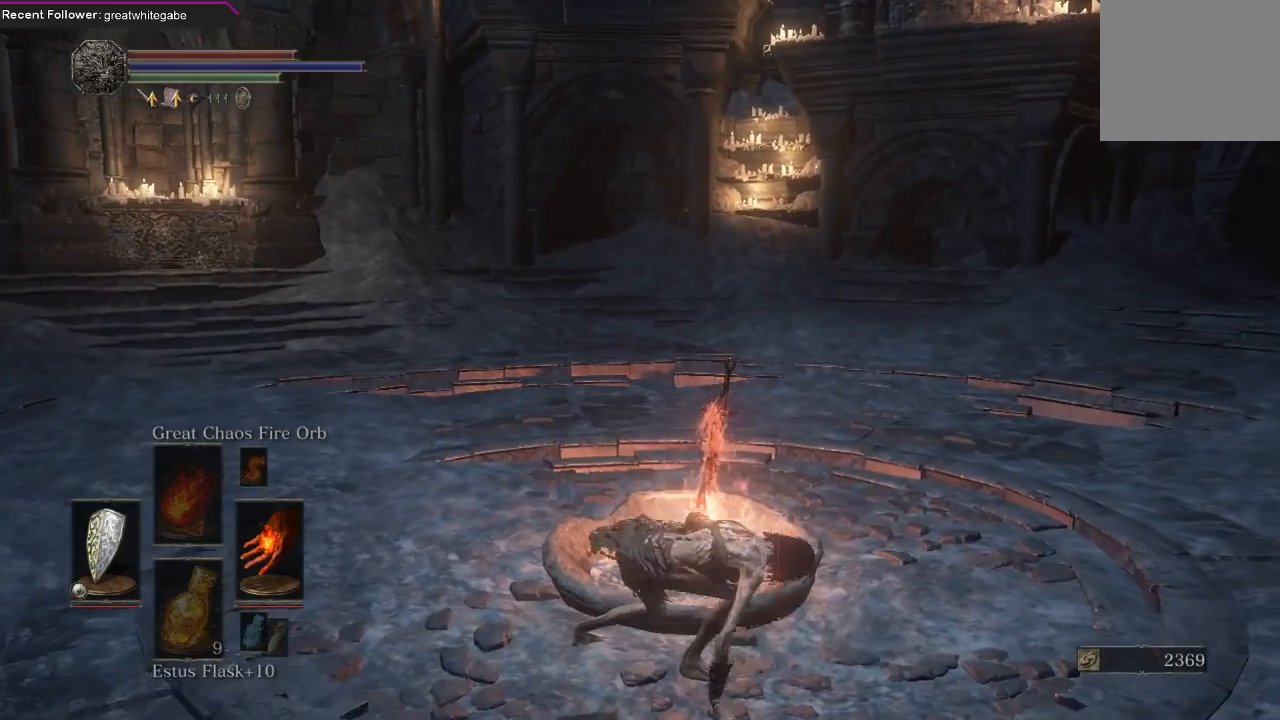
{"buttons": [], "left_stick": "center", "right_stick": "center", "events": [[33, "A", "up"], [100, "A", "down"], [200, "A", "up"]]}
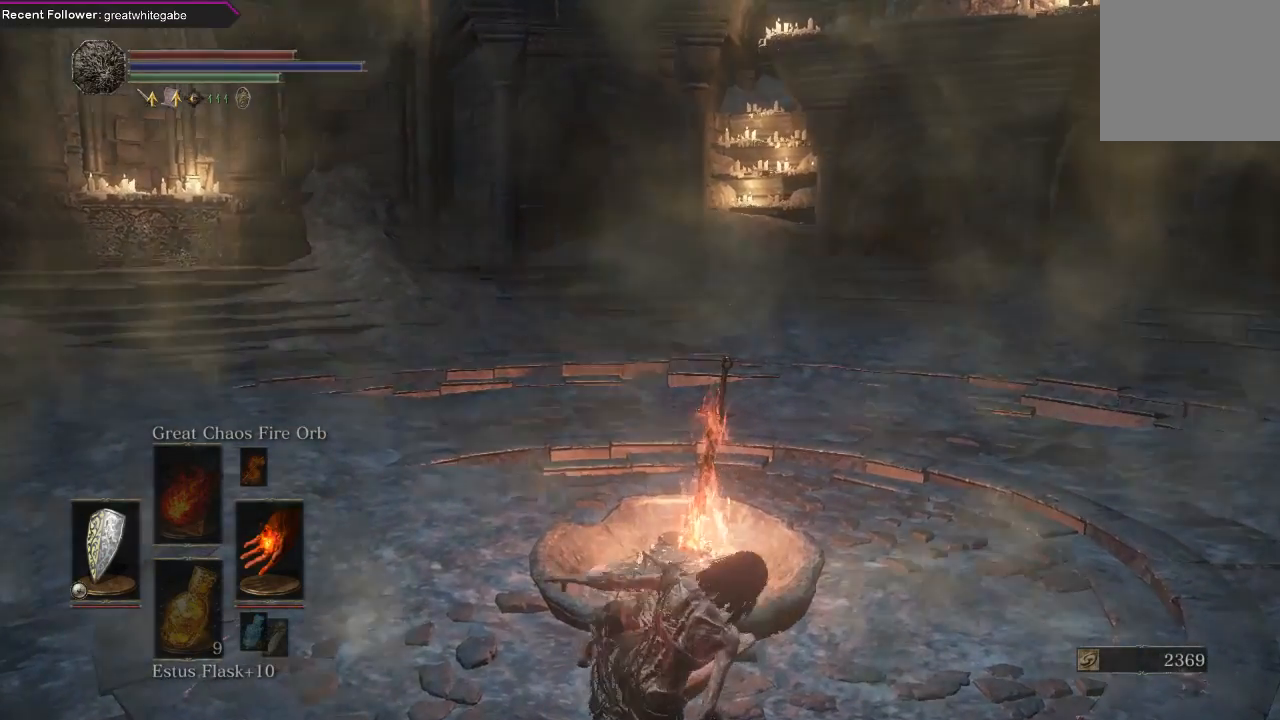
{"buttons": [], "left_stick": "center", "right_stick": "center", "events": []}
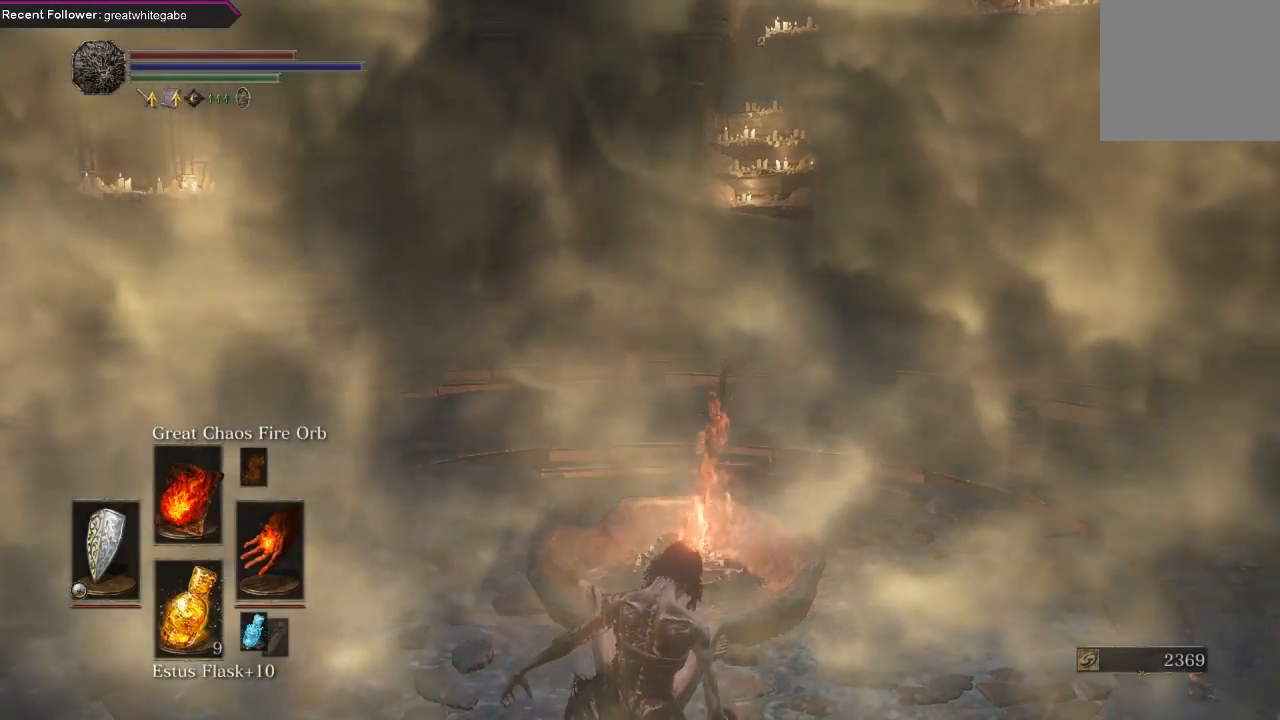
{"buttons": [], "left_stick": "center", "right_stick": "center", "events": []}
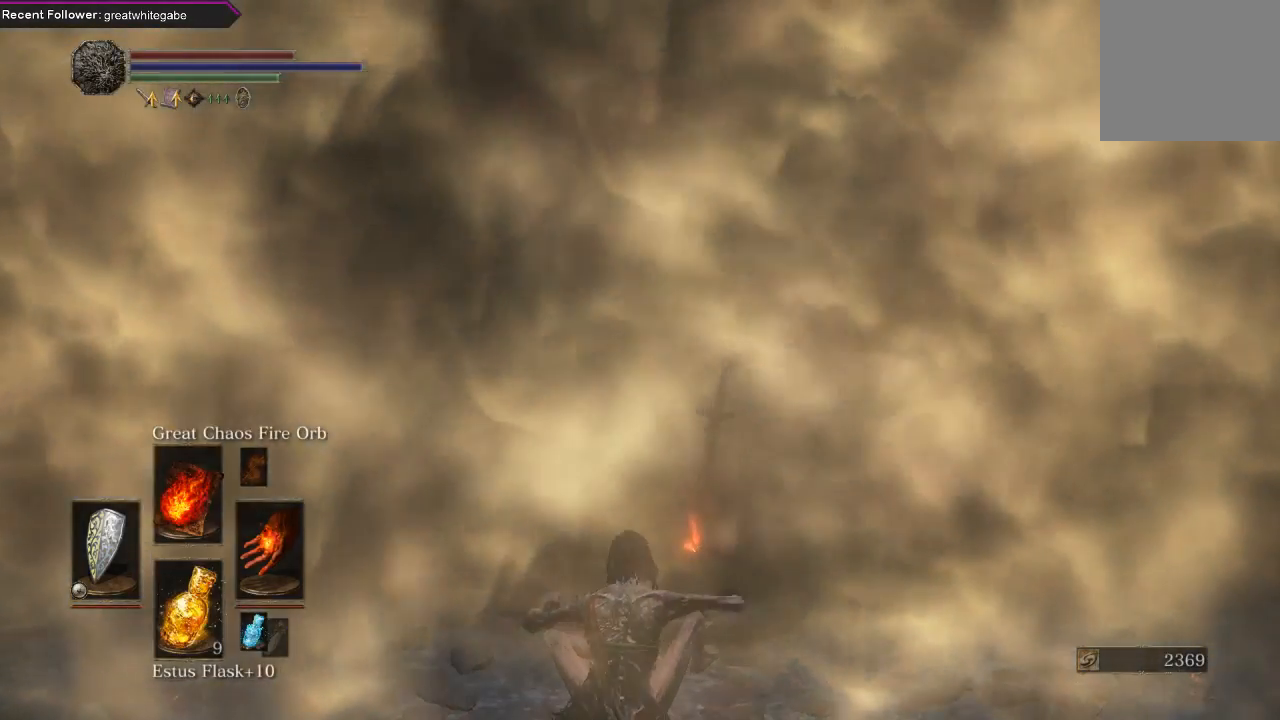
{"buttons": [], "left_stick": "center", "right_stick": "center", "events": []}
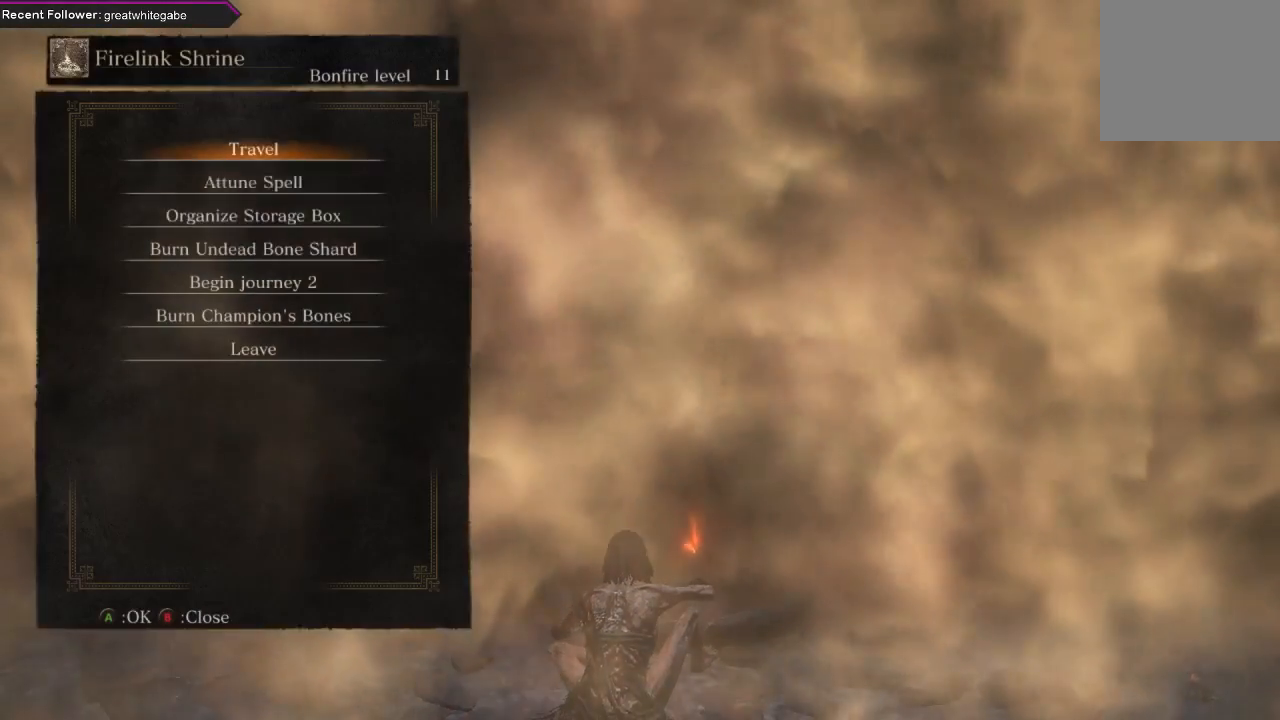
{"buttons": [], "left_stick": "center", "right_stick": "center", "events": [[33, "DPAD_DOWN", "down"], [167, "DPAD_DOWN", "up"], [233, "DPAD_DOWN", "down"], [333, "DPAD_DOWN", "up"], [400, "DPAD_DOWN", "down"], [500, "DPAD_DOWN", "up"]]}
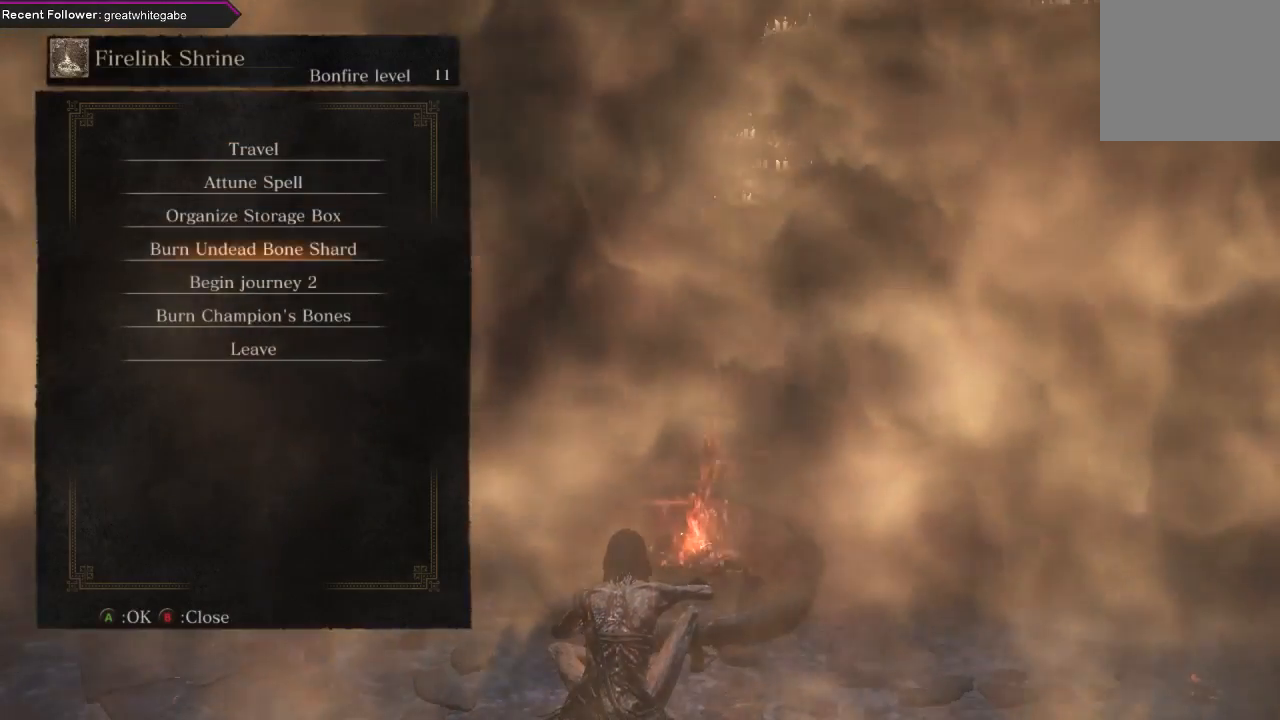
{"buttons": [], "left_stick": "center", "right_stick": "center", "events": [[67, "DPAD_DOWN", "down"], [200, "DPAD_DOWN", "up"]]}